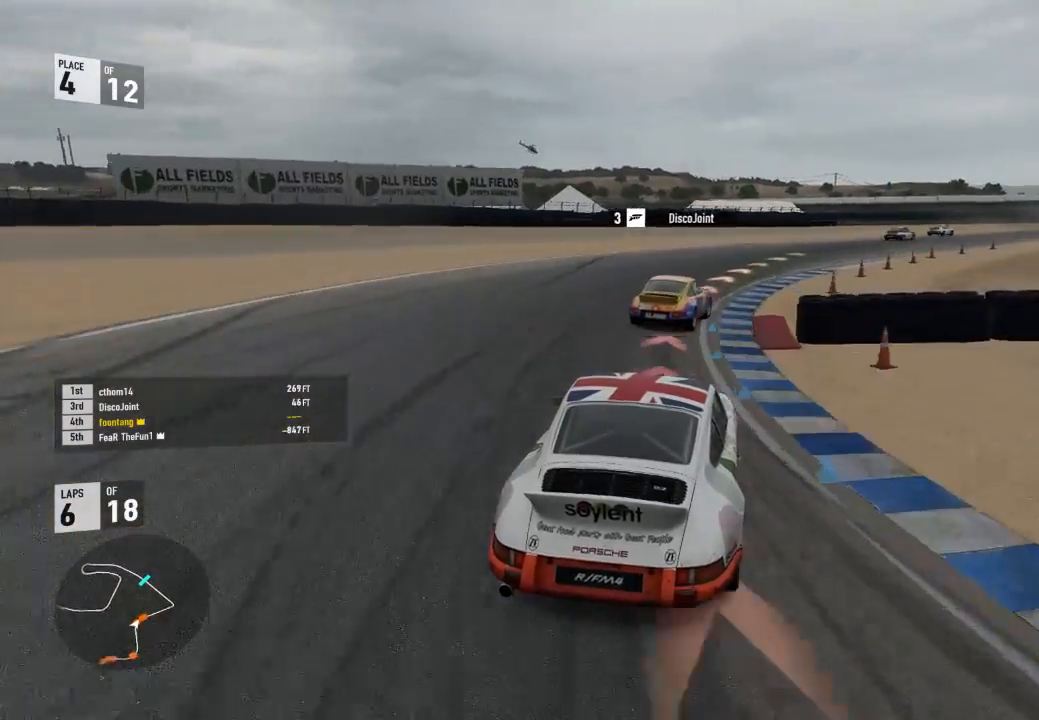
Gameplay with a controller (Xbox layout); each line is a JSON object with the inputs held at the frame after it (dt_ms = milliseconds from this image to that frame). "events" lists button and stick changes between this image and that frame as [ms after this image, input, new state], when the widget could be followed in between. Not read: left_stick.
{"dt_ms": 500, "buttons": ["R2", "L3"], "right_stick": "center", "events": [[33, "L3", "down"]]}
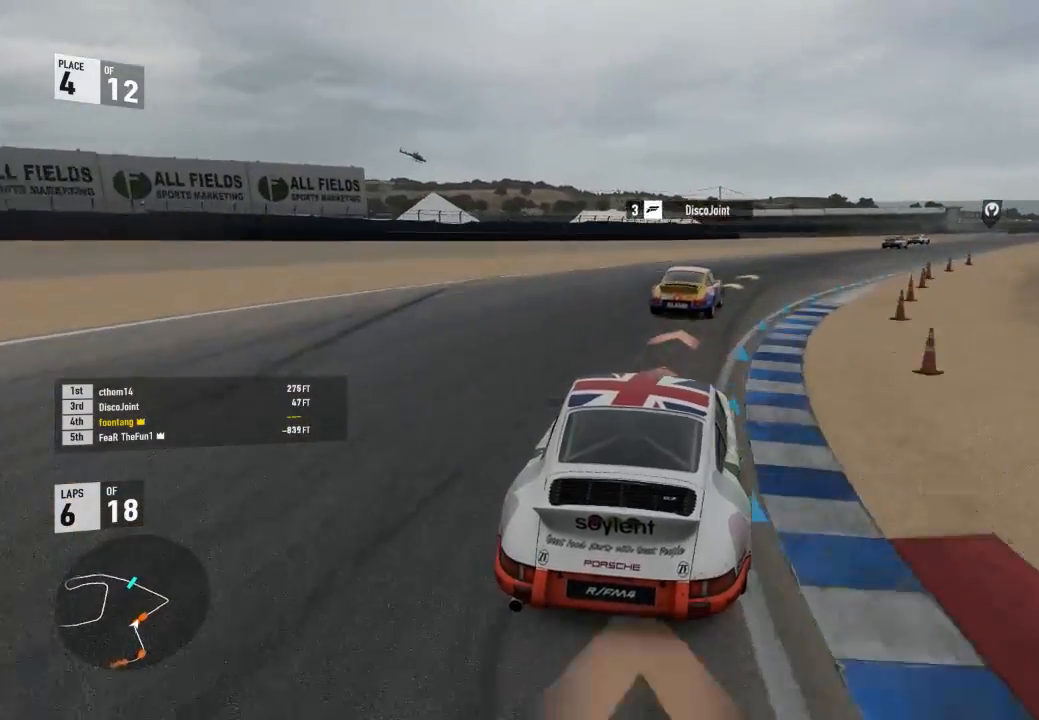
{"dt_ms": 500, "buttons": ["R2", "L3"], "right_stick": "center", "events": []}
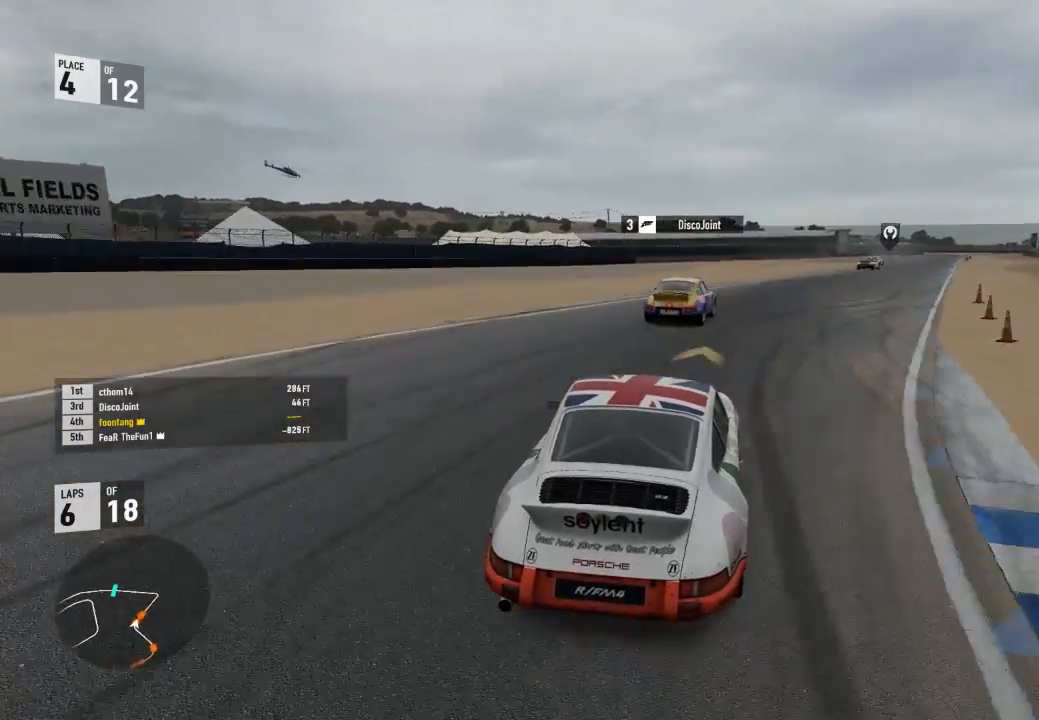
{"dt_ms": 500, "buttons": ["R2"], "right_stick": "center", "events": [[133, "L3", "up"]]}
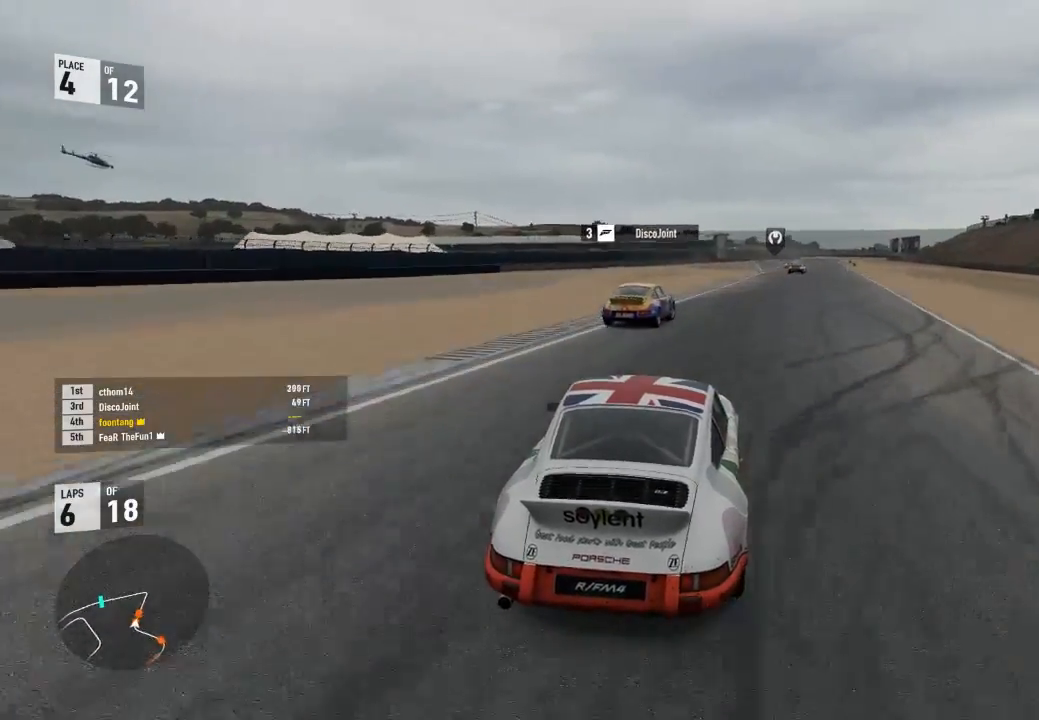
{"dt_ms": 500, "buttons": ["R2"], "right_stick": "center", "events": []}
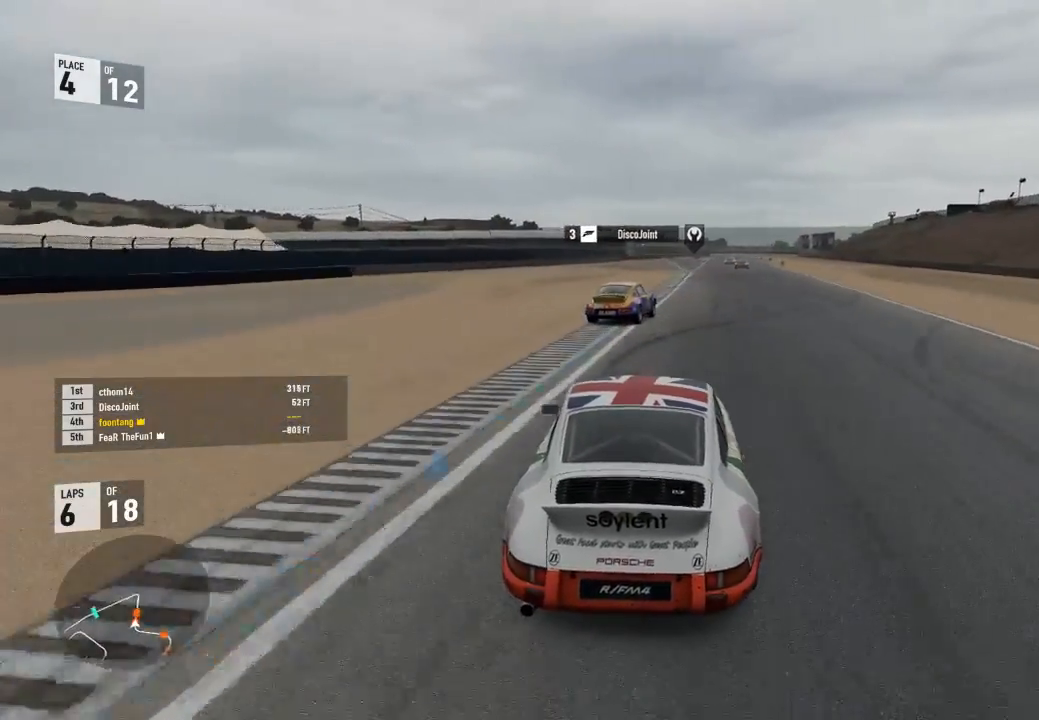
{"dt_ms": 500, "buttons": ["R2"], "right_stick": "center", "events": []}
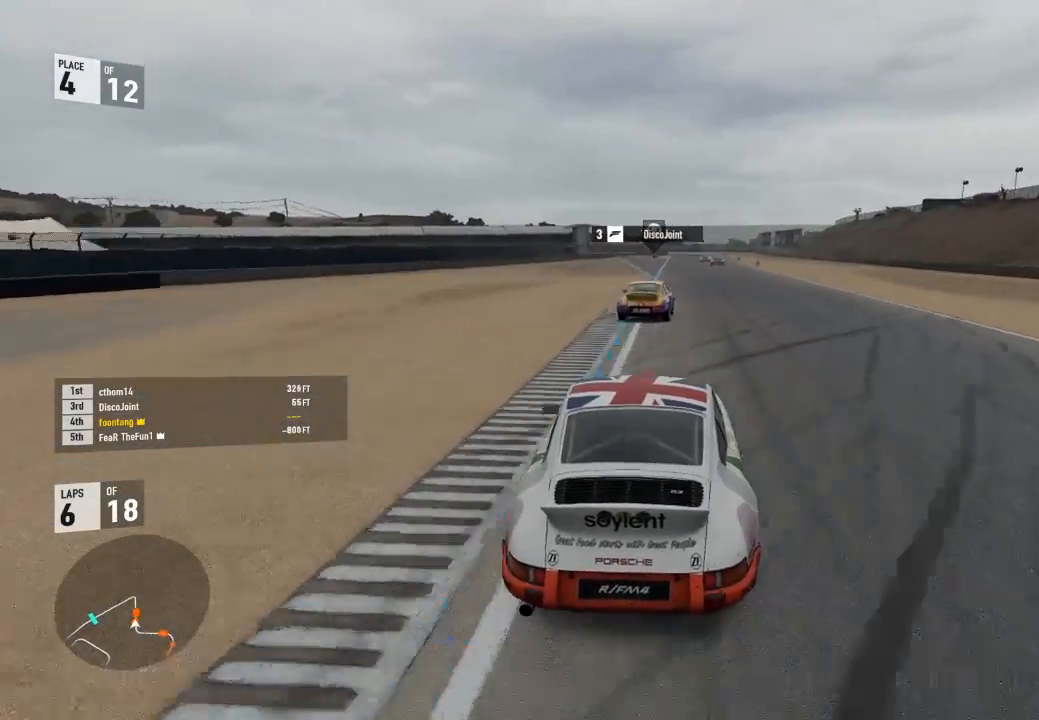
{"dt_ms": 500, "buttons": ["A", "B"], "right_stick": "center", "events": [[500, "A", "down"], [500, "B", "down"], [500, "R2", "up"]]}
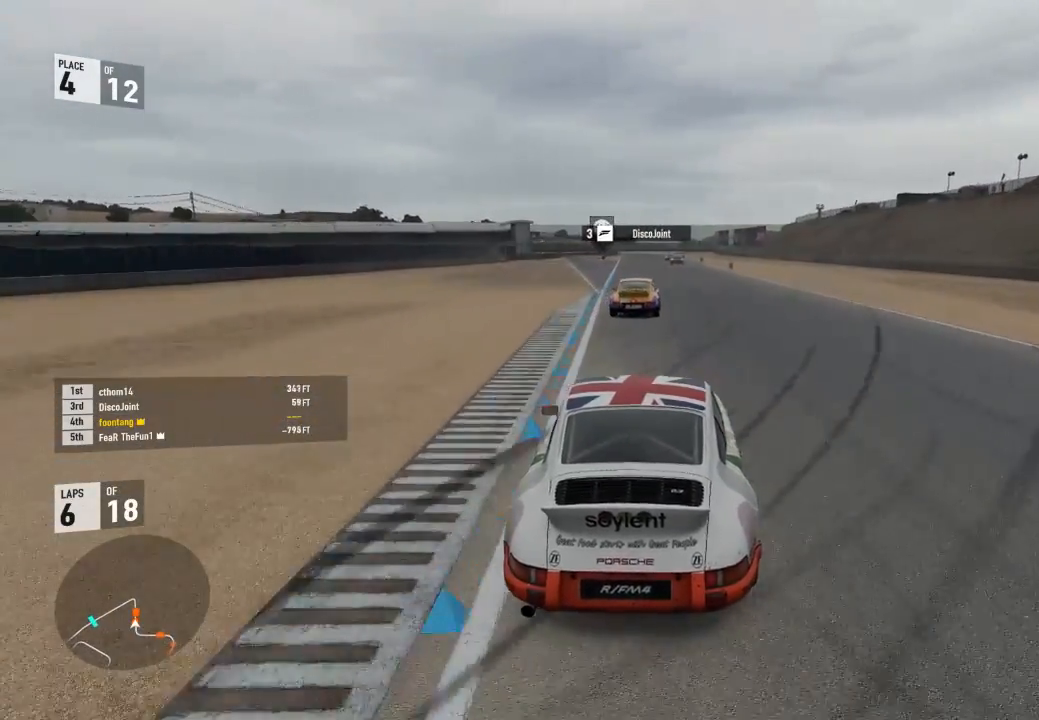
{"dt_ms": 500, "buttons": ["R2"], "right_stick": "center", "events": [[100, "R2", "down"], [133, "A", "up"], [133, "B", "up"]]}
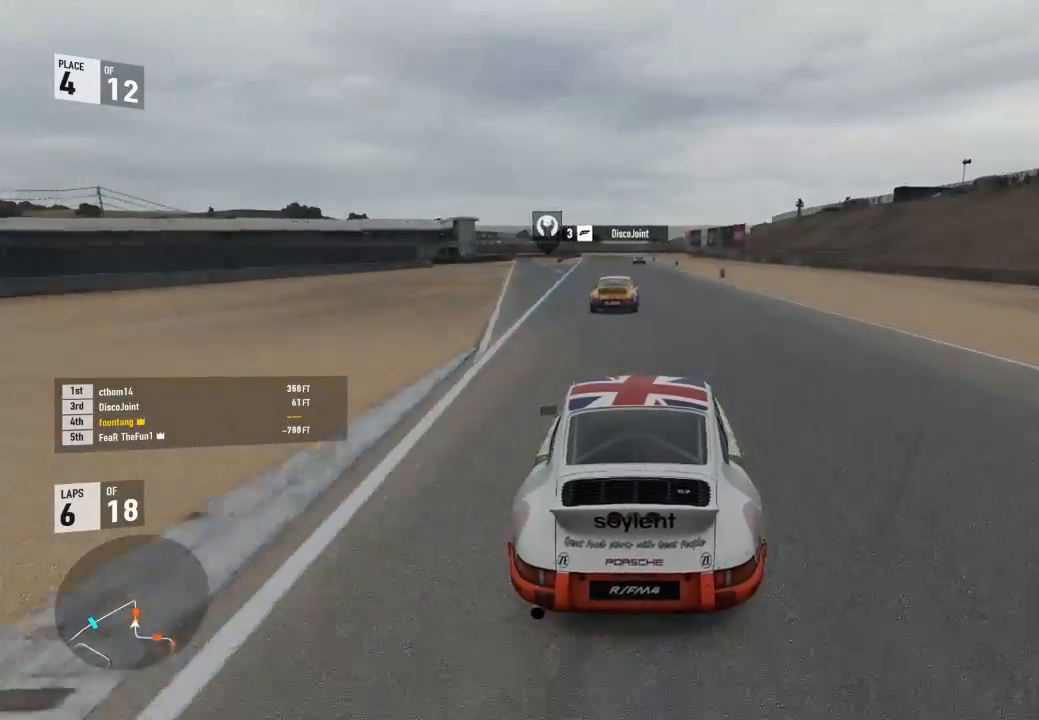
{"dt_ms": 500, "buttons": ["R2"], "right_stick": "center", "events": []}
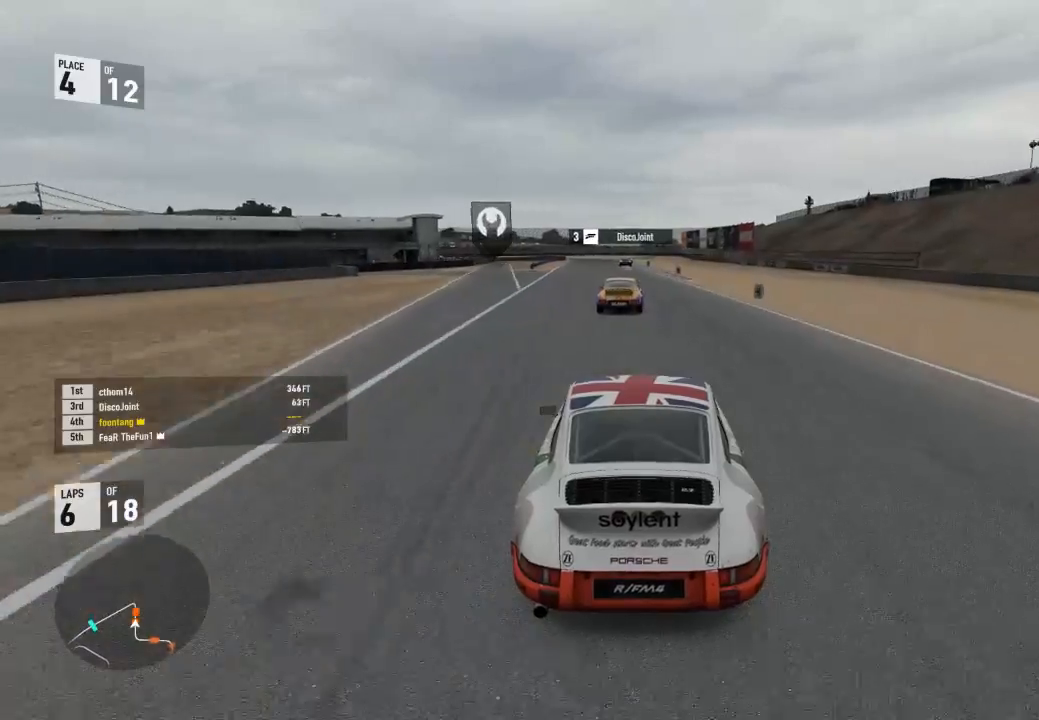
{"dt_ms": 500, "buttons": ["R2"], "right_stick": "center", "events": []}
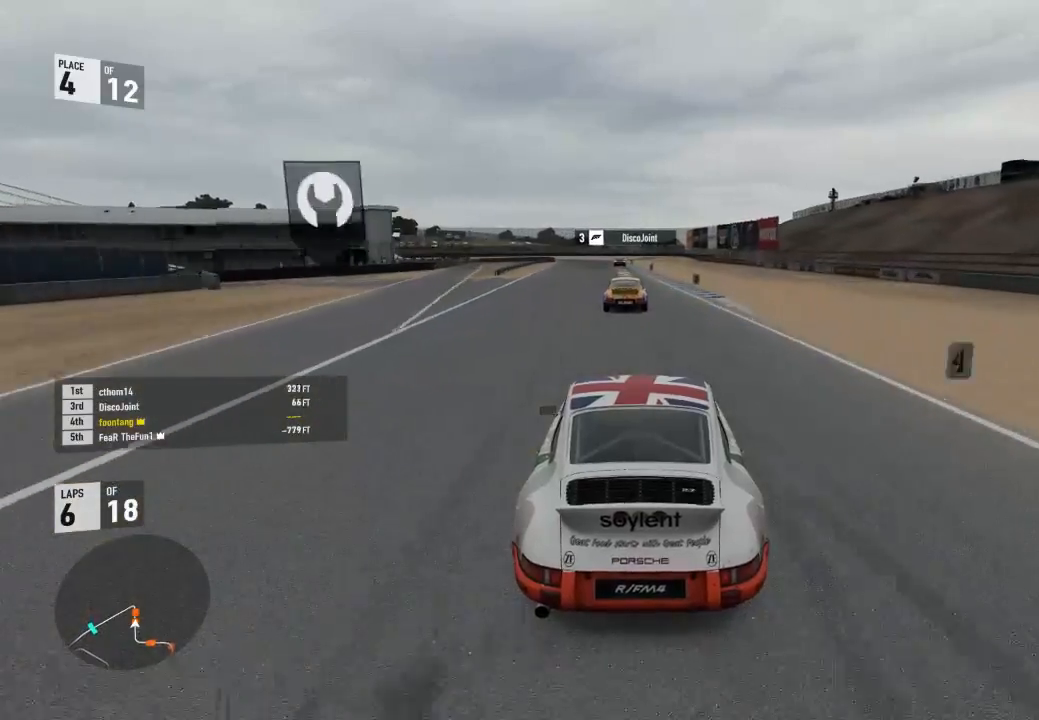
{"dt_ms": 500, "buttons": ["R2"], "right_stick": "center", "events": []}
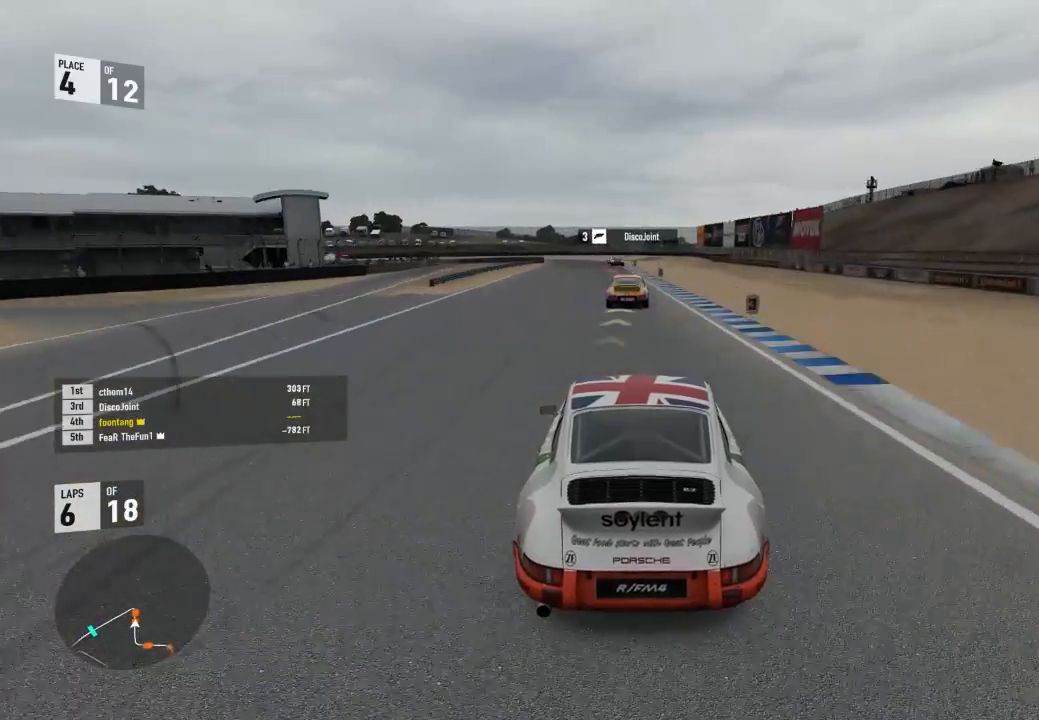
{"dt_ms": 500, "buttons": ["R2"], "right_stick": "center", "events": []}
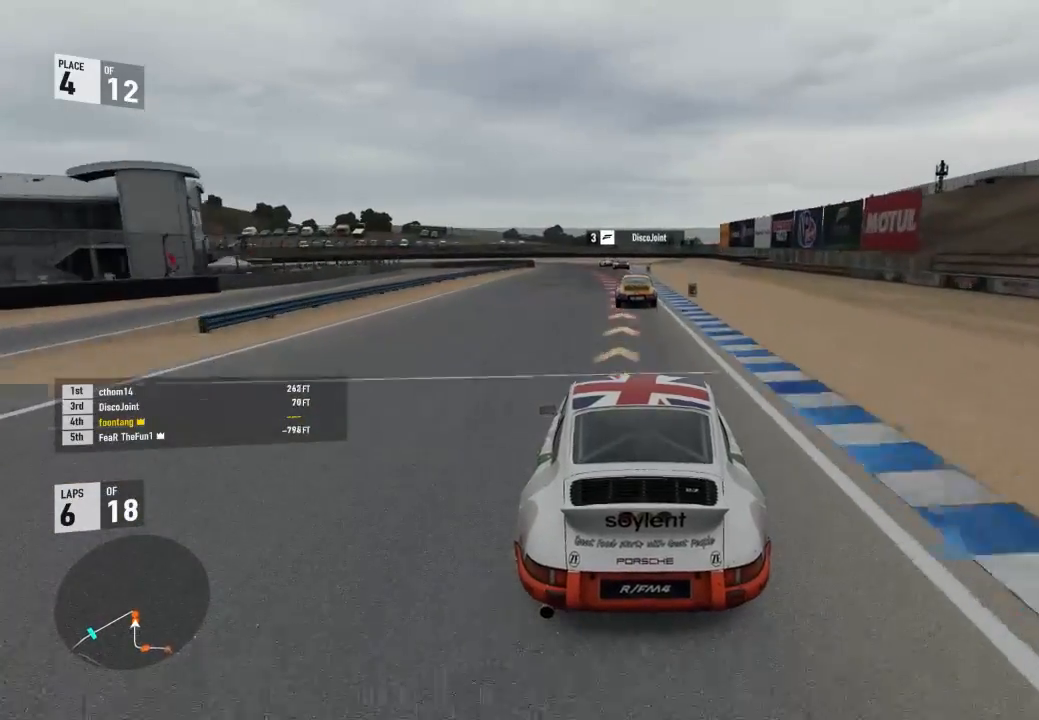
{"dt_ms": 500, "buttons": ["L2"], "right_stick": "center", "events": [[233, "L2", "down"], [233, "R2", "up"], [367, "A", "down"], [367, "R2", "down"], [433, "X", "down"], [500, "A", "up"], [500, "R2", "up"], [500, "X", "up"]]}
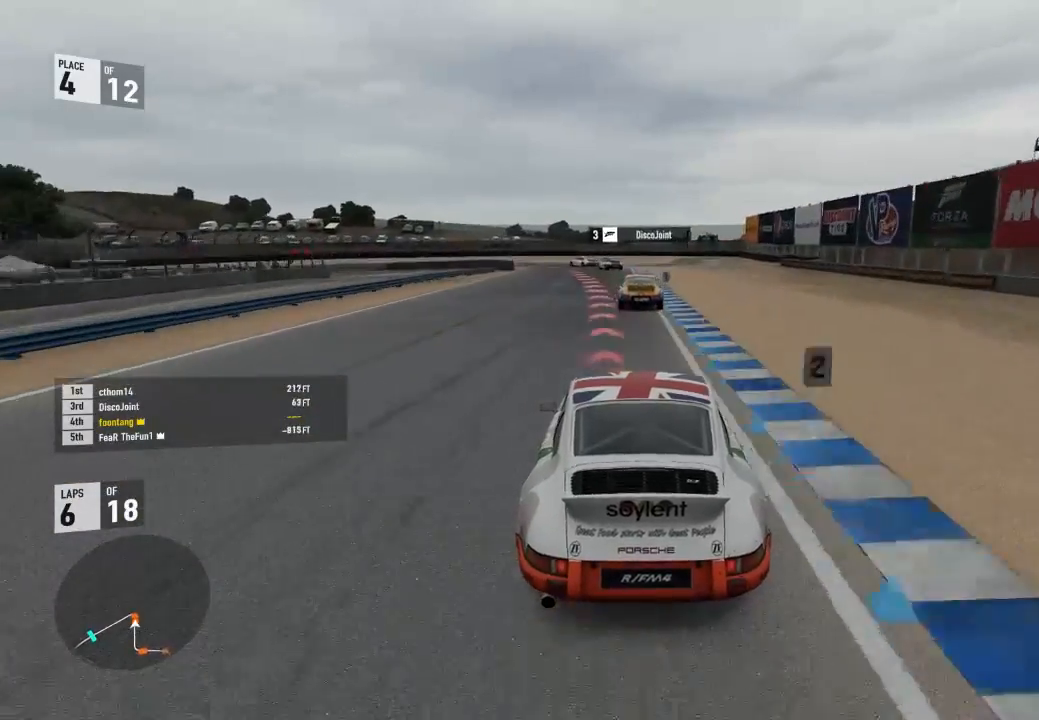
{"dt_ms": 500, "buttons": ["L2"], "right_stick": "center", "events": []}
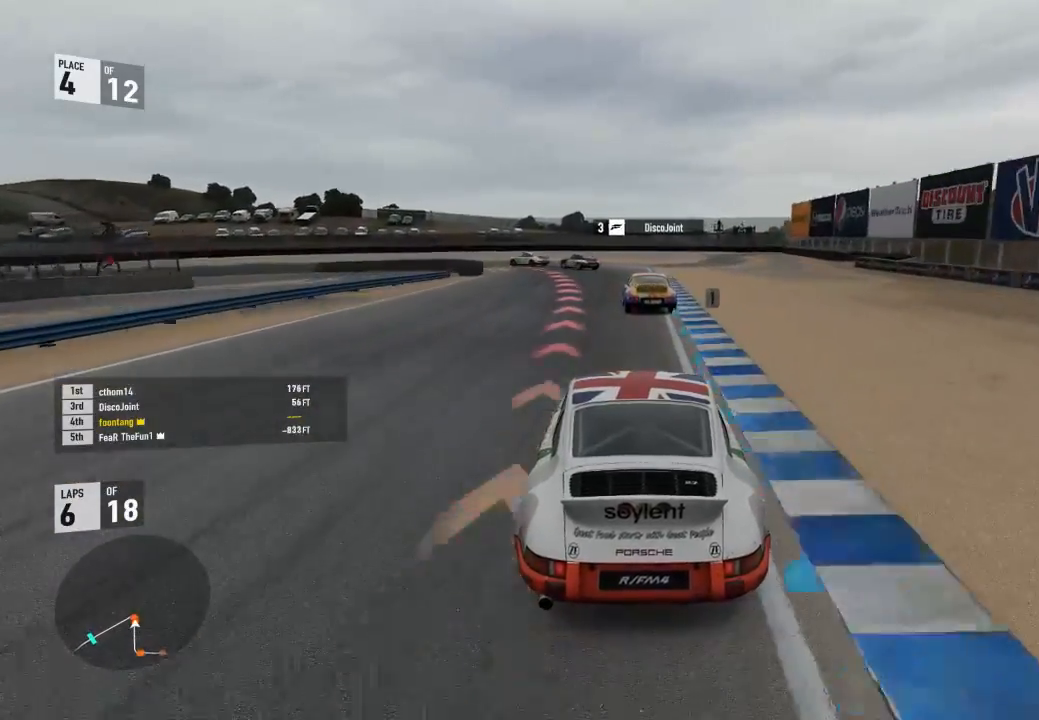
{"dt_ms": 500, "buttons": ["L2"], "right_stick": "center", "events": []}
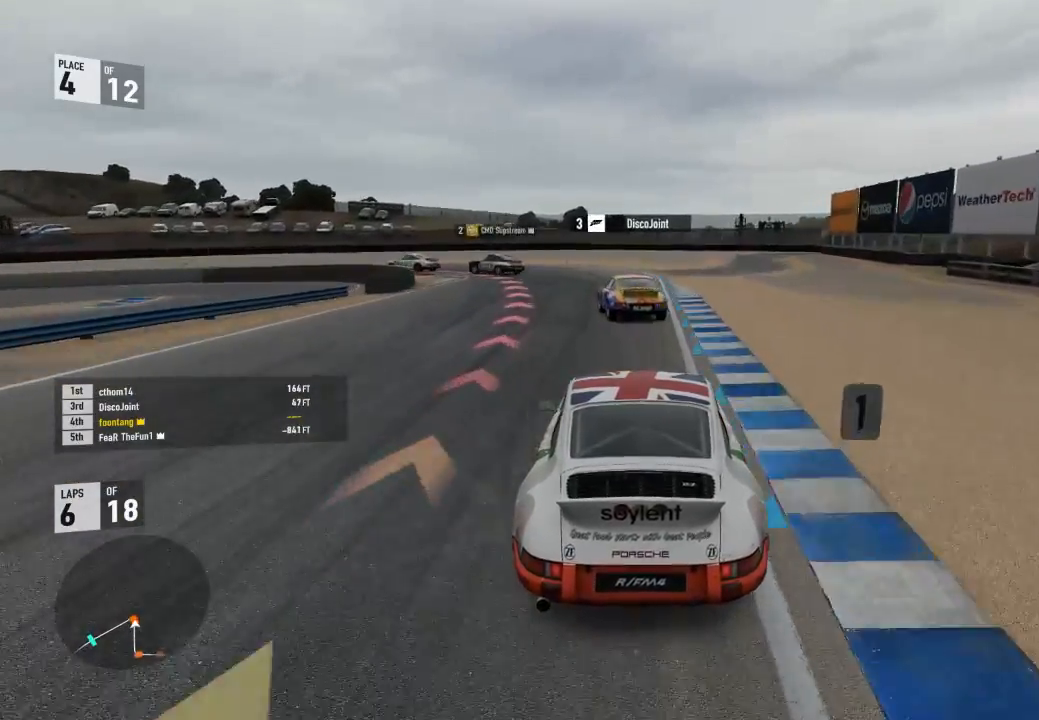
{"dt_ms": 1000, "buttons": [], "right_stick": "center"}
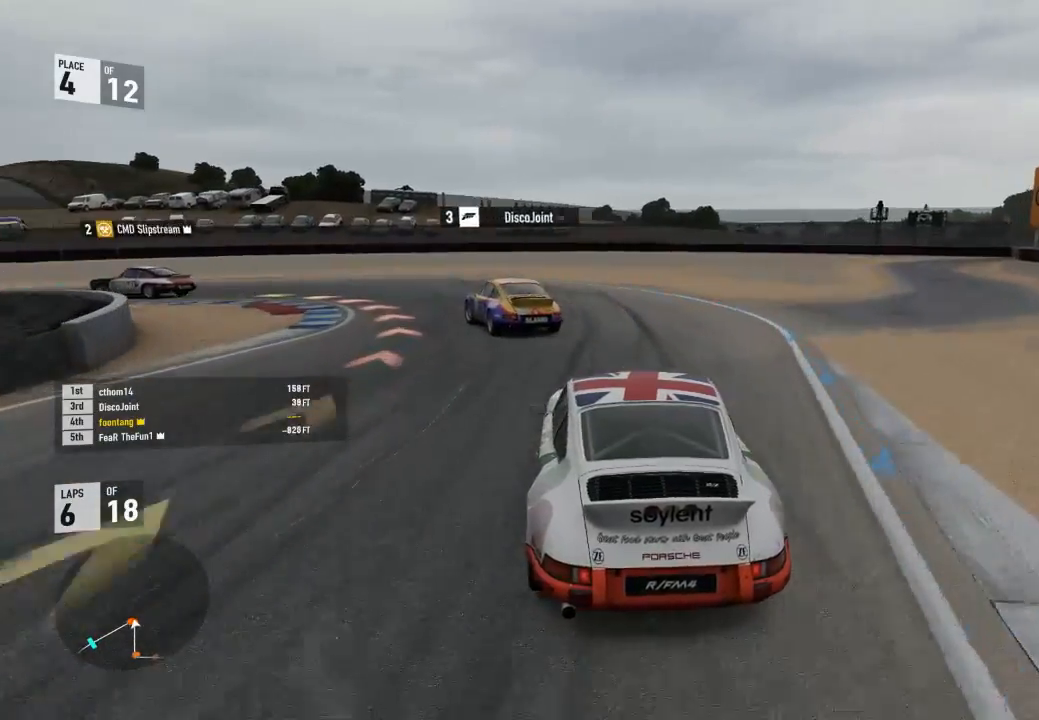
{"dt_ms": 500, "buttons": ["R2"], "right_stick": "center", "events": [[367, "R2", "down"]]}
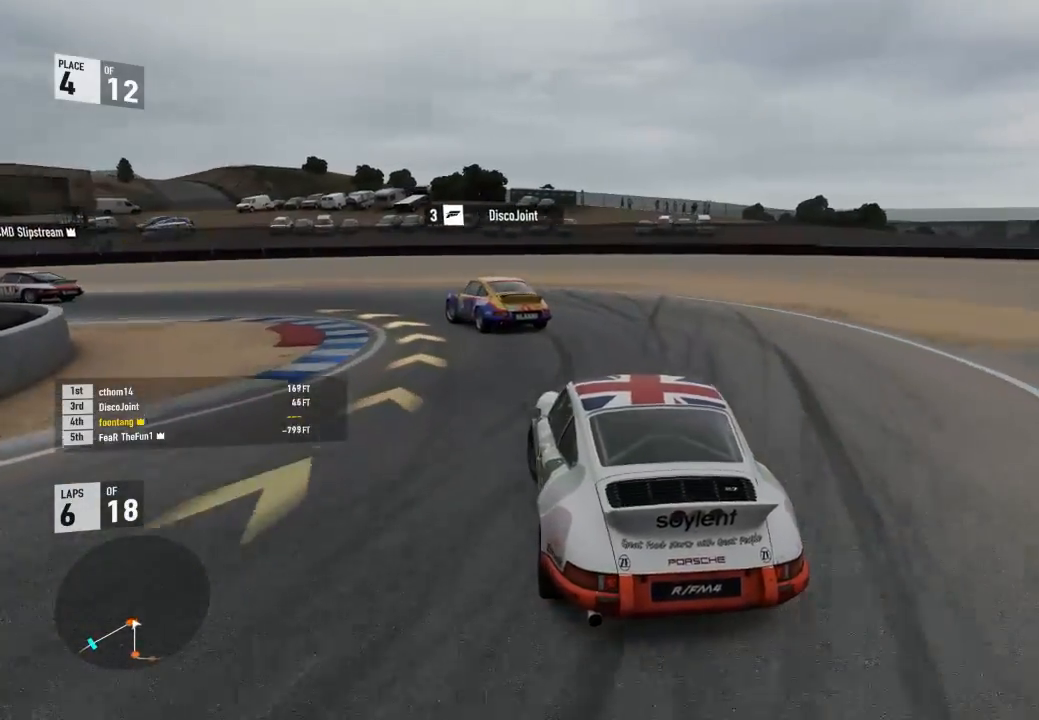
{"dt_ms": 500, "buttons": ["R2"], "right_stick": "center", "events": [[33, "R2", "up"], [233, "R2", "down"]]}
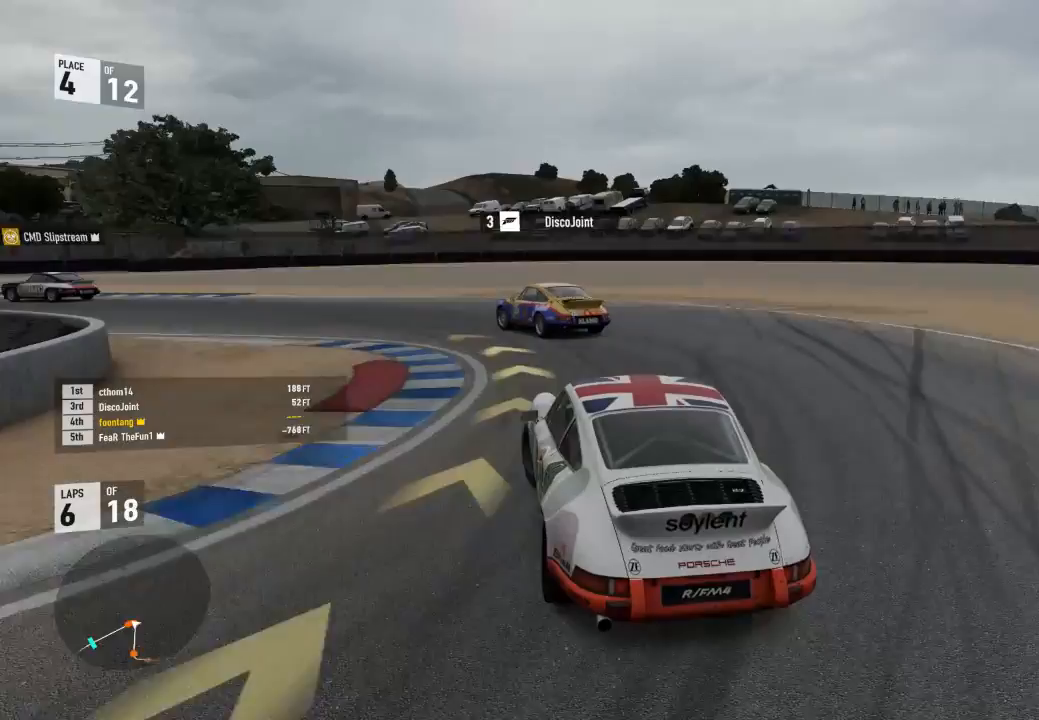
{"dt_ms": 500, "buttons": ["R2"], "right_stick": "center", "events": []}
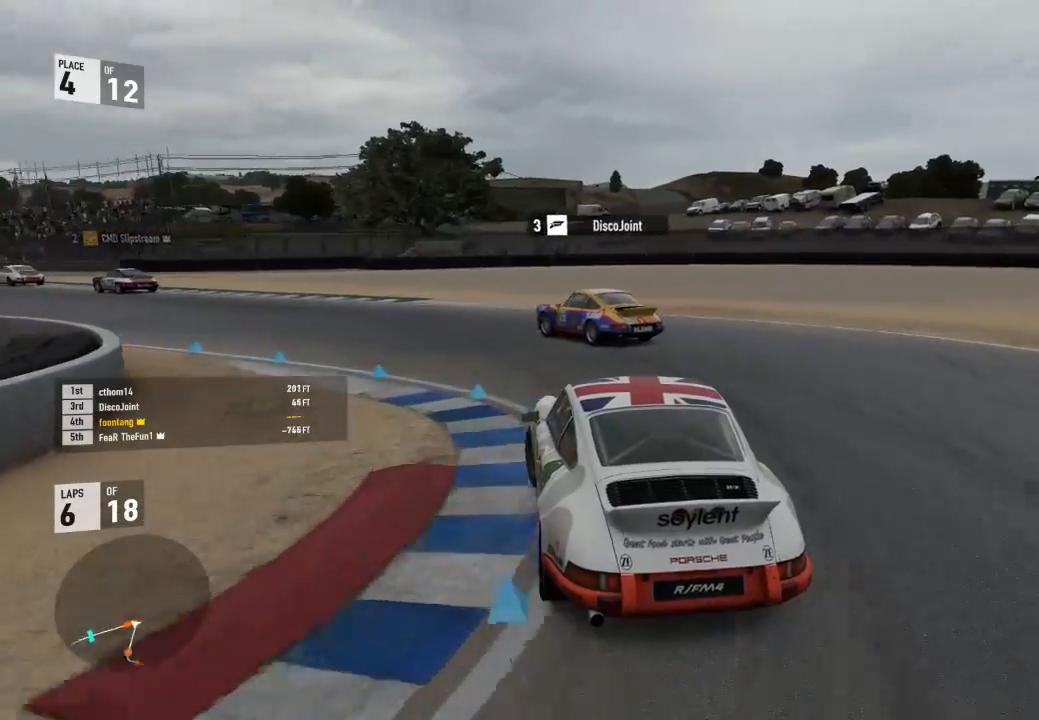
{"dt_ms": 500, "buttons": ["R2"], "right_stick": "center", "events": []}
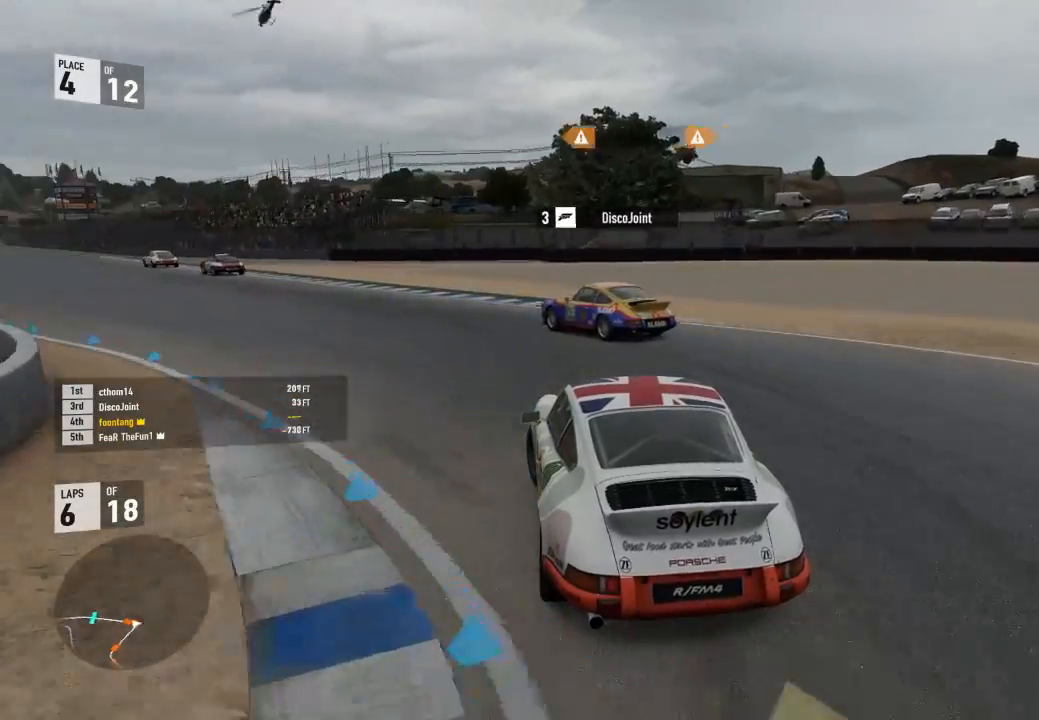
{"dt_ms": 500, "buttons": ["R2"], "right_stick": "center", "events": []}
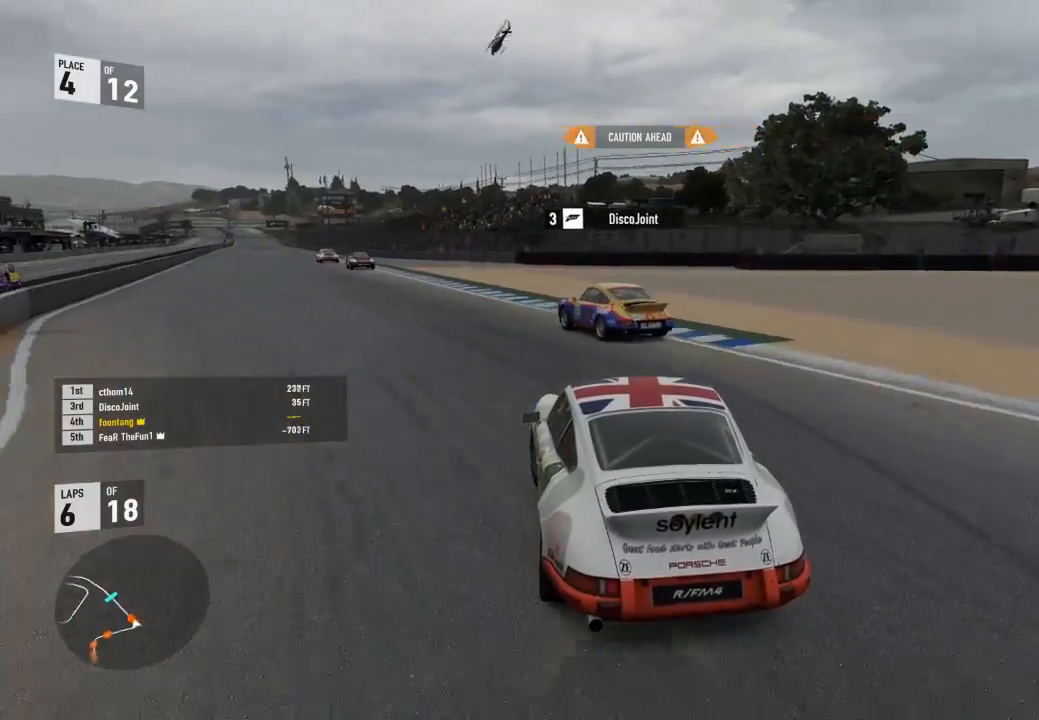
{"dt_ms": 500, "buttons": ["R2", "L3"], "right_stick": "center"}
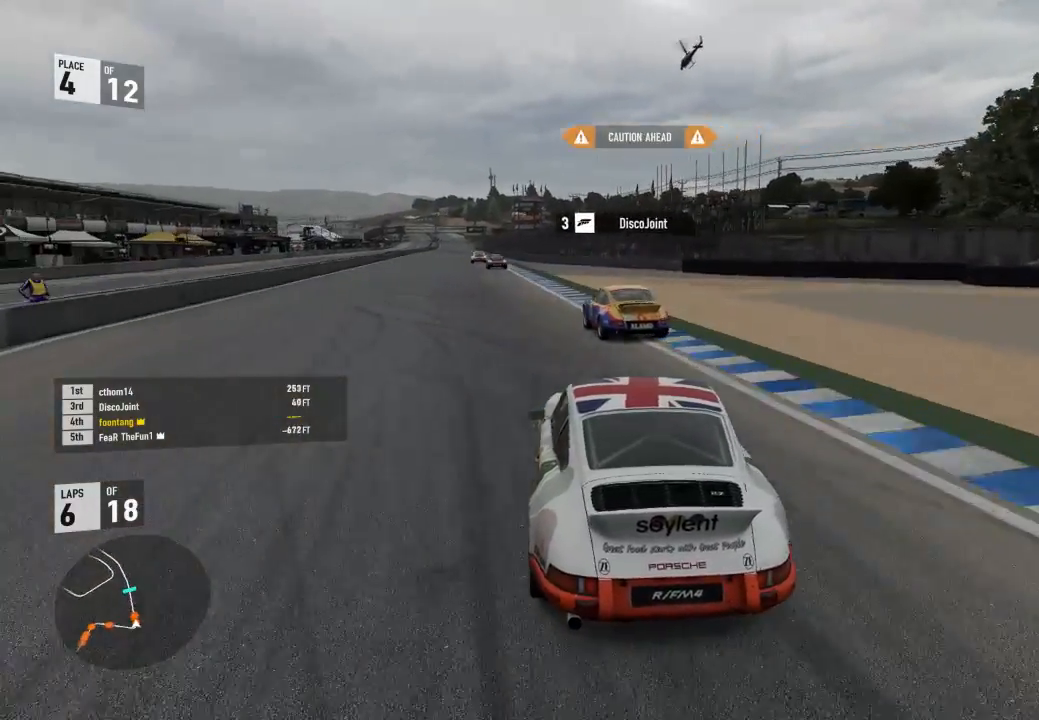
{"dt_ms": 500, "buttons": ["R2"], "right_stick": "center", "events": [[333, "L3", "up"]]}
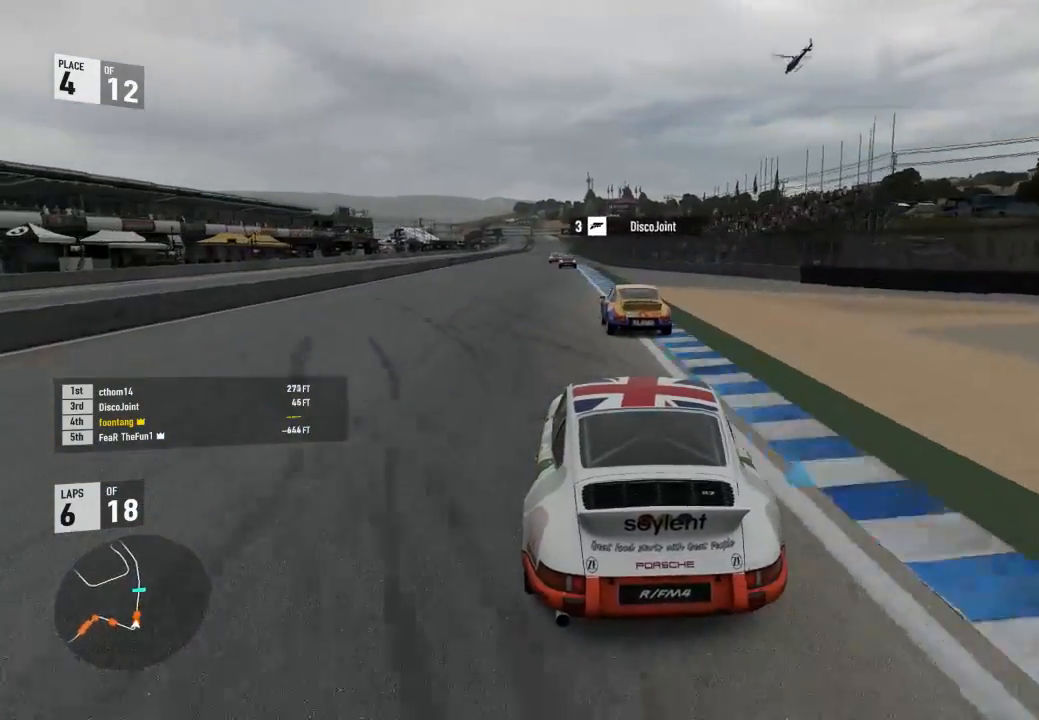
{"dt_ms": 500, "buttons": ["R2"], "right_stick": "center"}
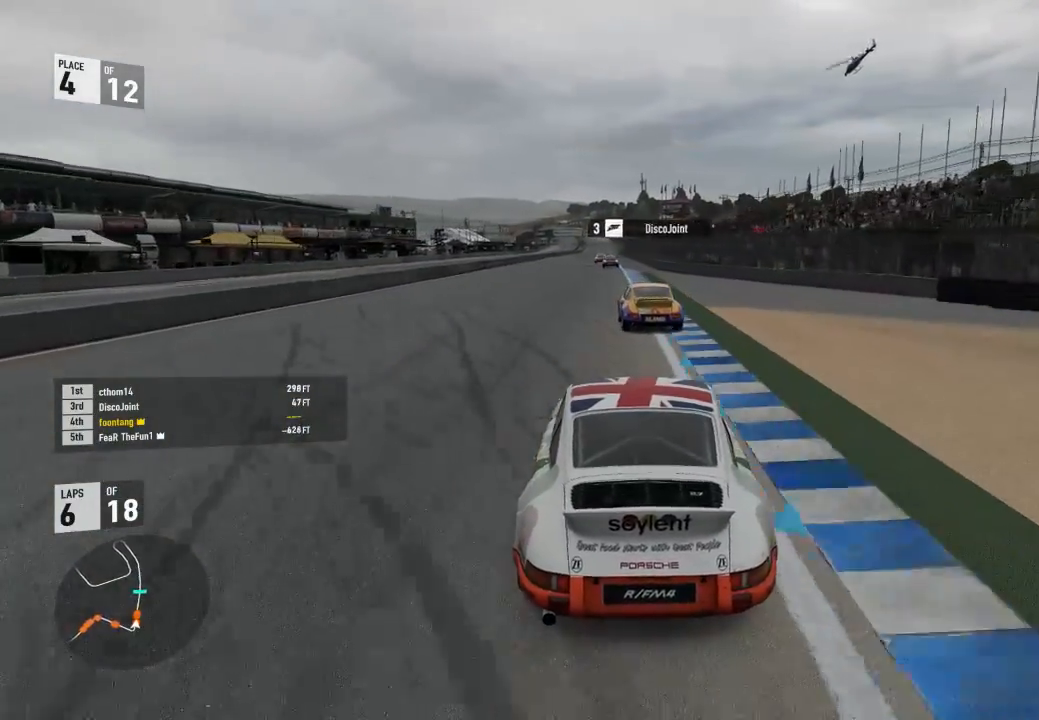
{"dt_ms": 500, "buttons": ["R2"], "right_stick": "center"}